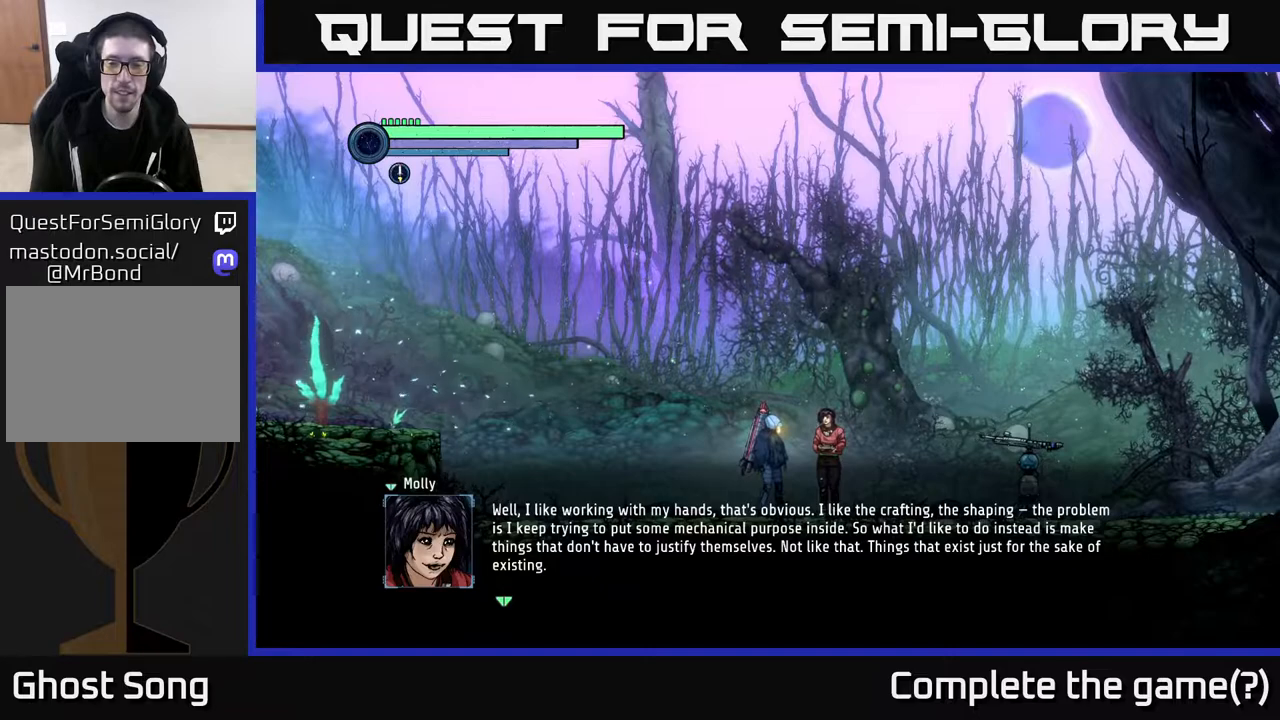
Gameplay with a controller (Xbox layout); each line is a JSON object with the inputs held at the frame after it. "events" lists button and stick changes between this image and that frame as [ms after this image, input, new state], when the widget could be followed in between.
{"buttons": ["A"], "left_stick": "center", "right_stick": "center", "events": [[483, "A", "down"]]}
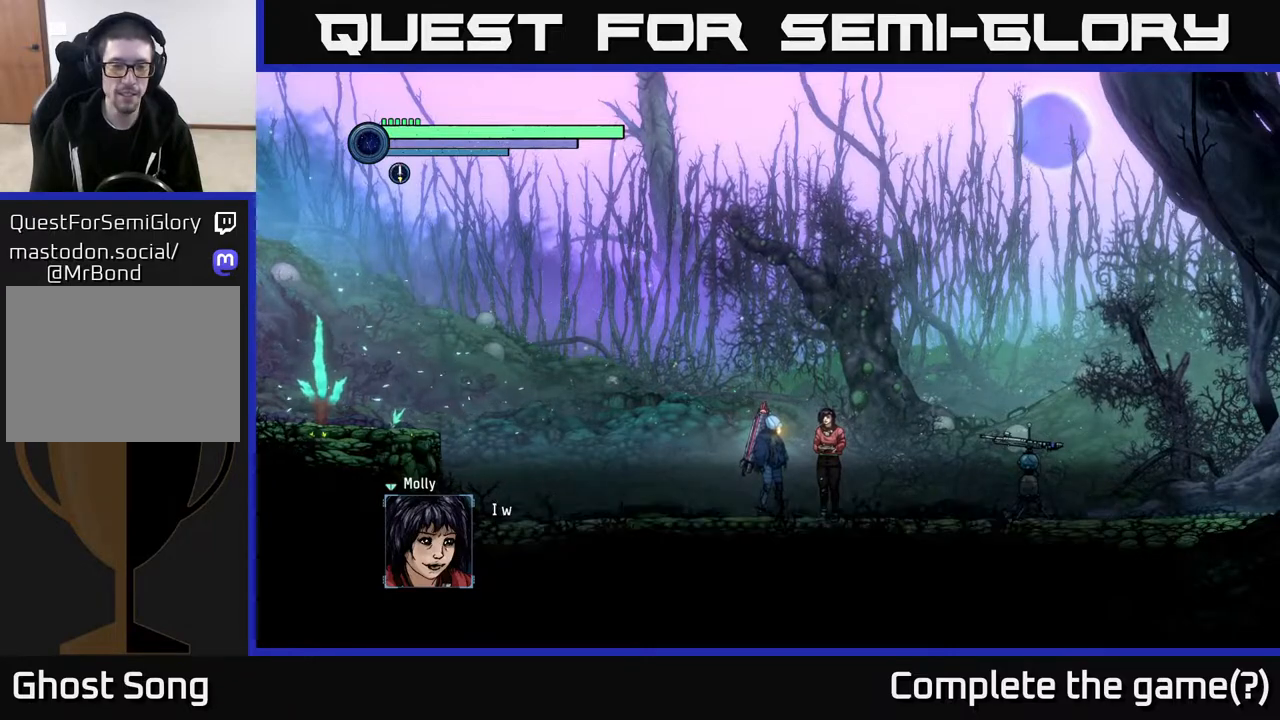
{"buttons": [], "left_stick": "center", "right_stick": "center", "events": [[100, "A", "up"]]}
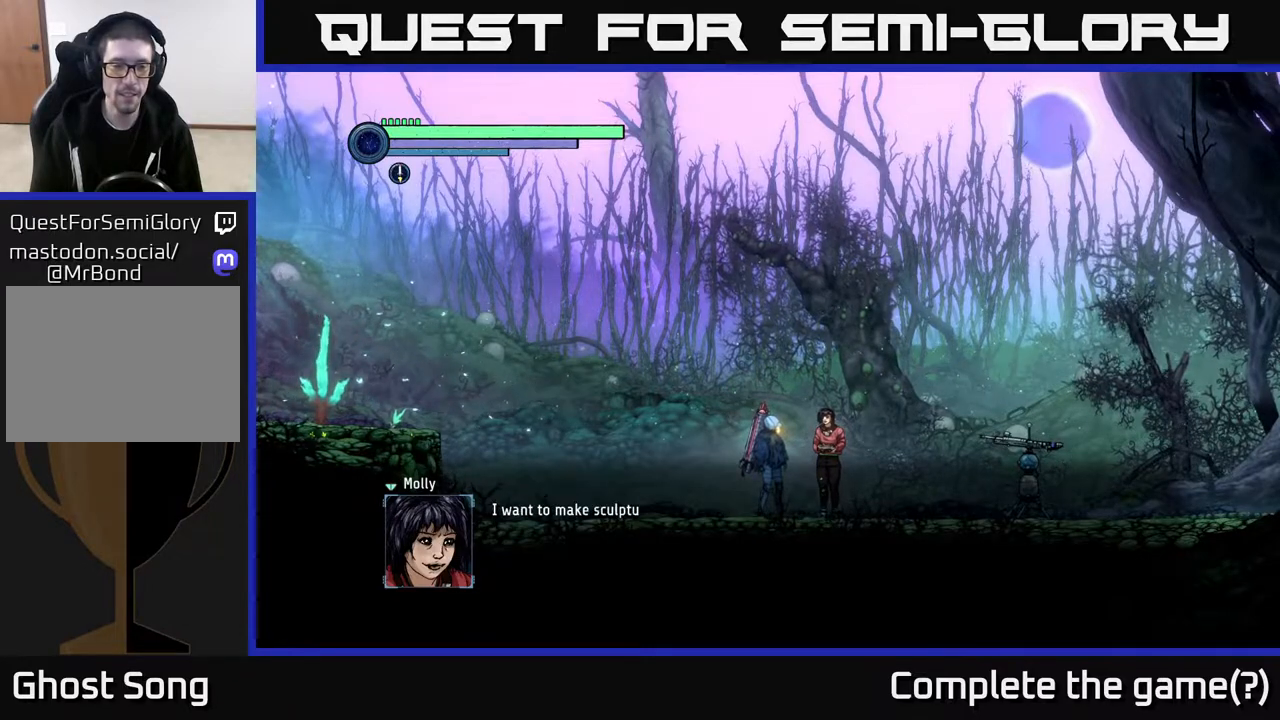
{"buttons": [], "left_stick": "center", "right_stick": "center", "events": [[283, "A", "down"], [400, "A", "up"]]}
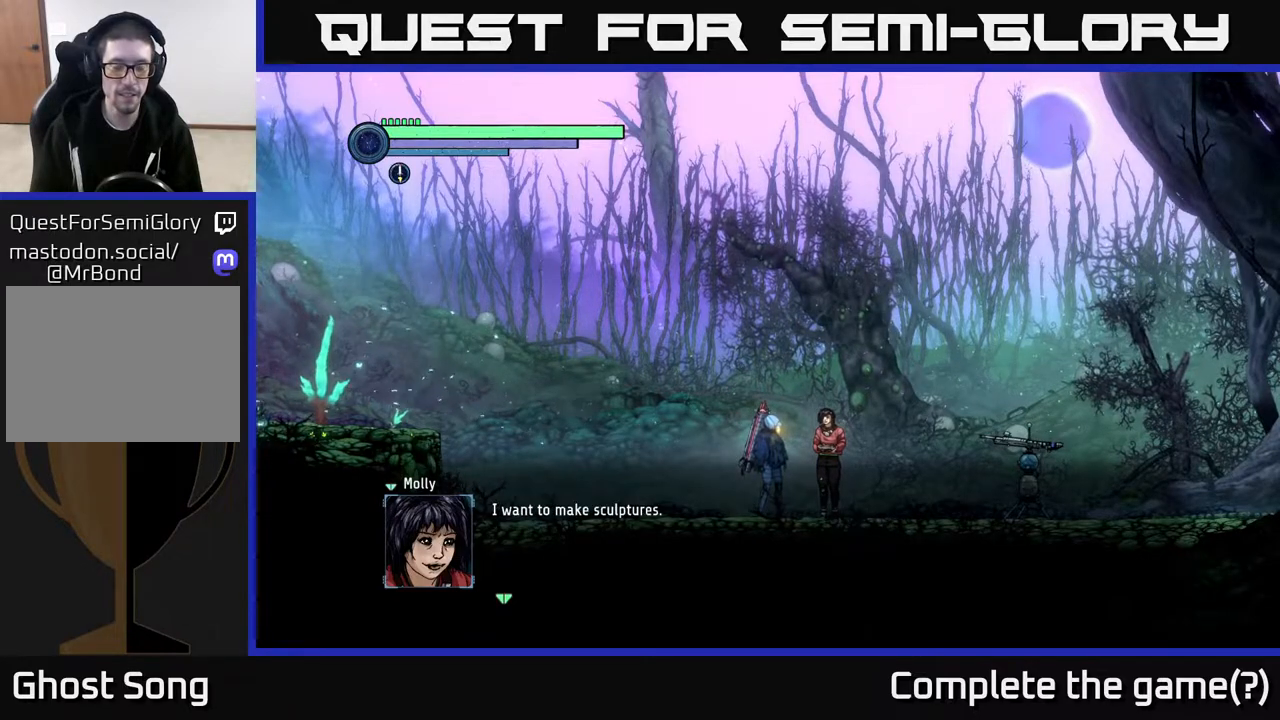
{"buttons": ["A"], "left_stick": "center", "right_stick": "center", "events": [[317, "A", "down"]]}
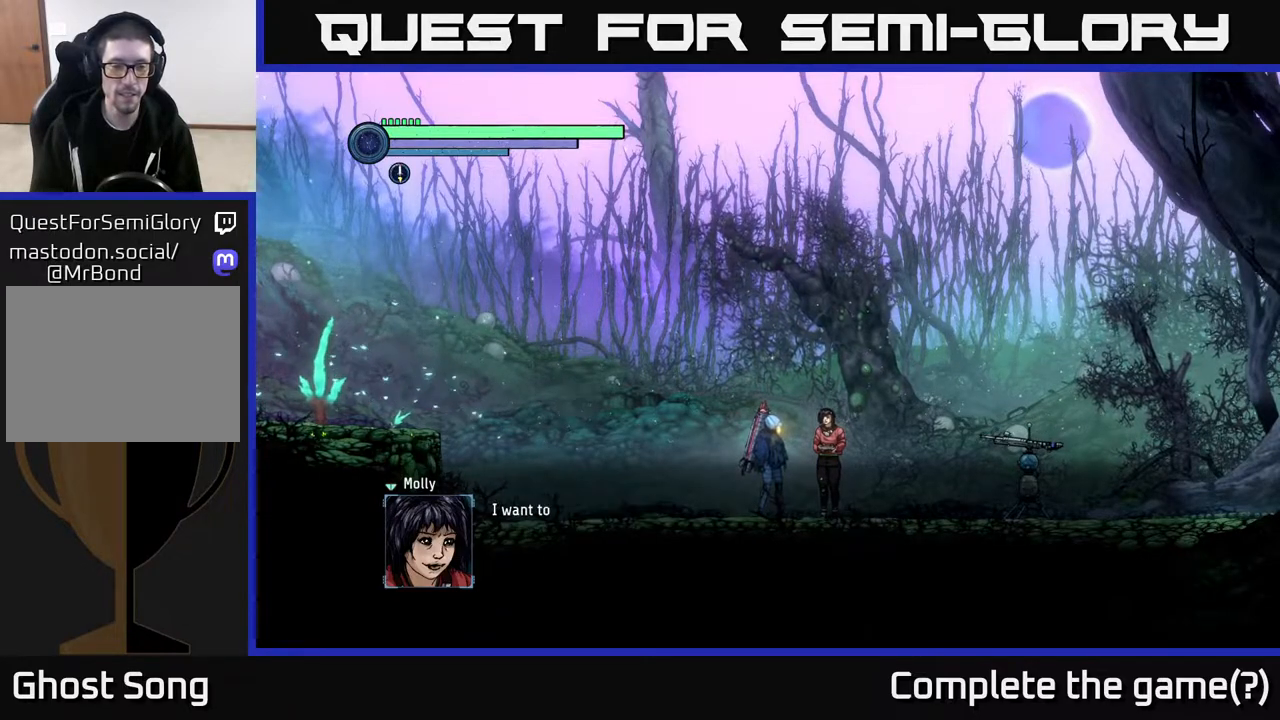
{"buttons": [], "left_stick": "center", "right_stick": "center", "events": [[100, "A", "up"]]}
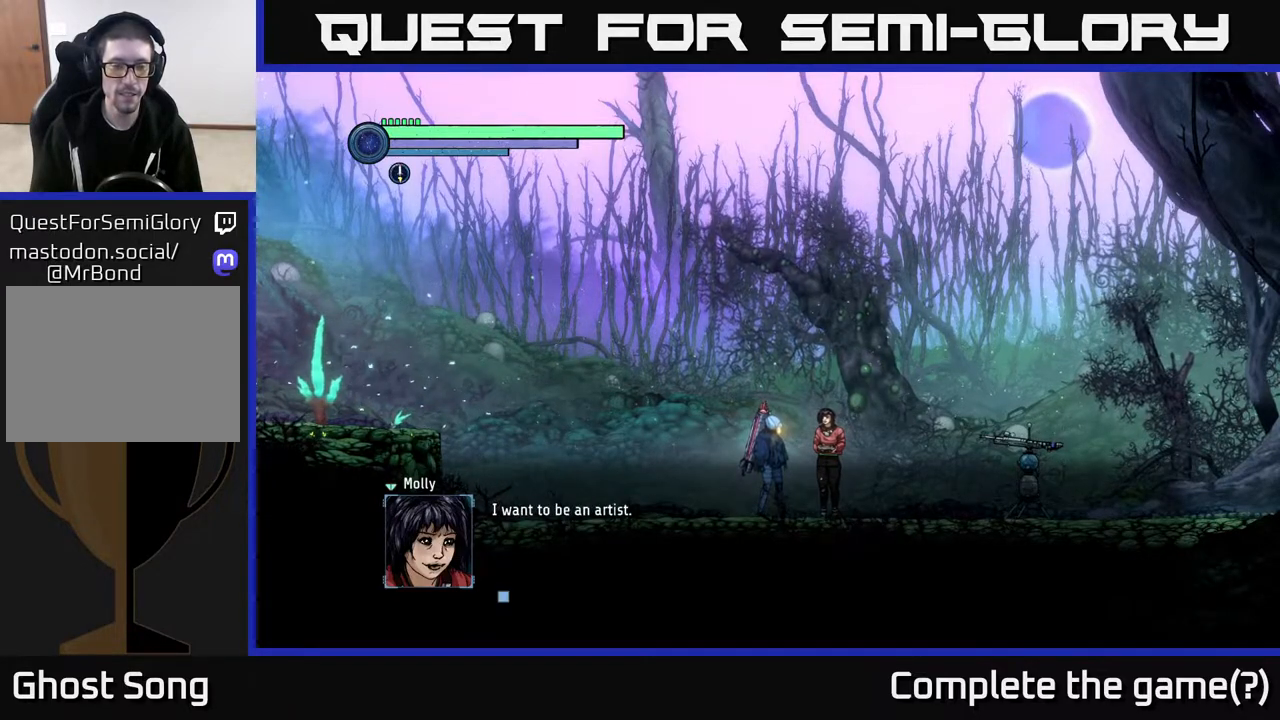
{"buttons": ["A"], "left_stick": "center", "right_stick": "center", "events": [[283, "A", "down"]]}
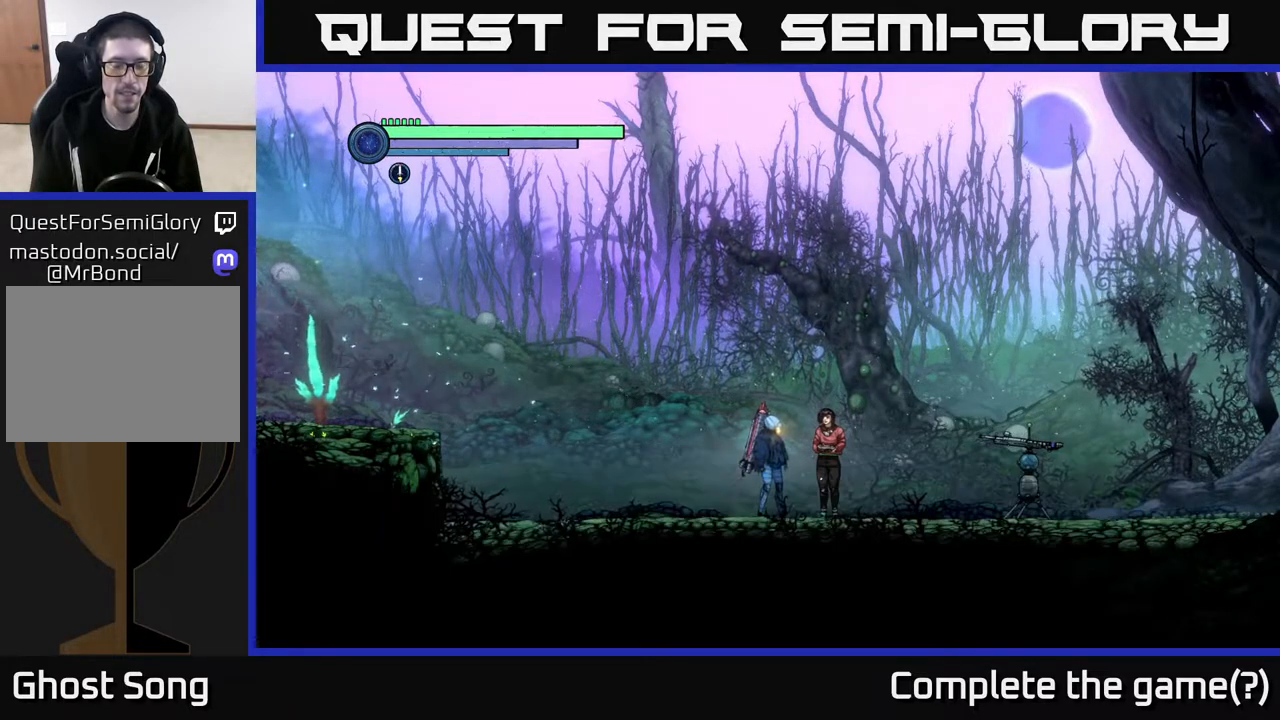
{"buttons": [], "left_stick": "center", "right_stick": "center", "events": [[133, "A", "up"]]}
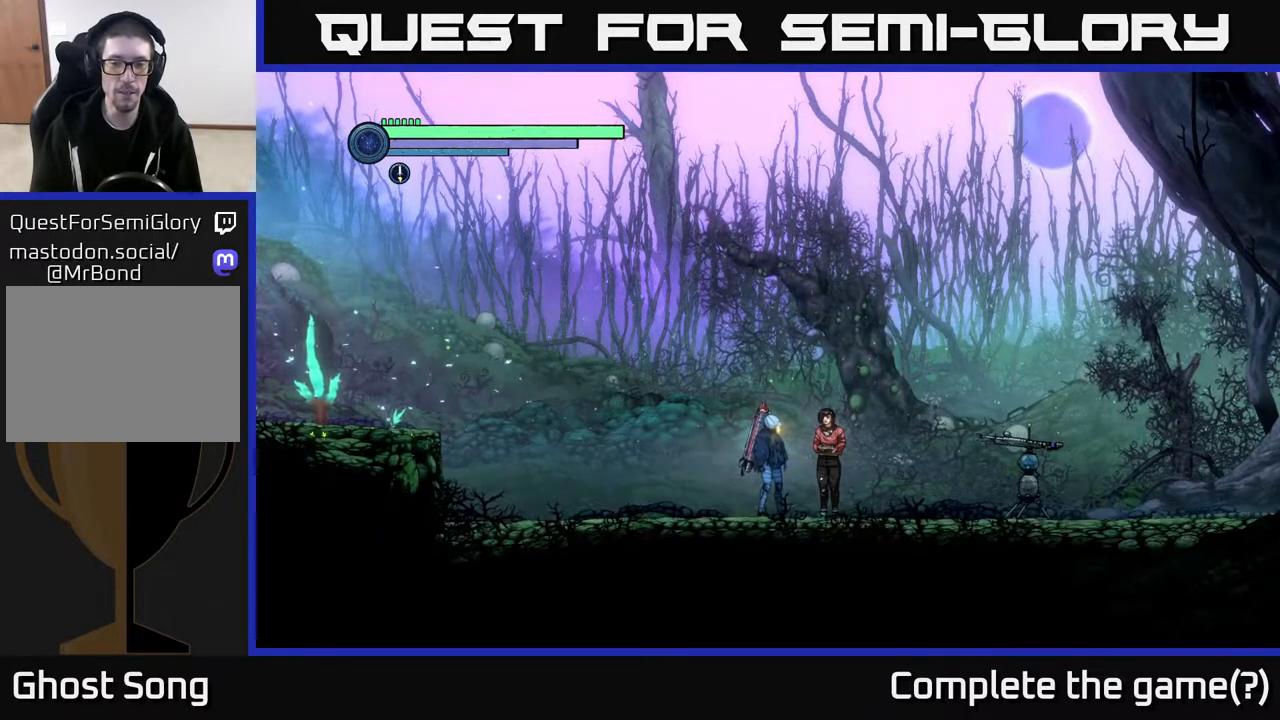
{"buttons": [], "left_stick": "center", "right_stick": "center", "events": [[250, "left_stick", "right"], [467, "left_stick", "center"]]}
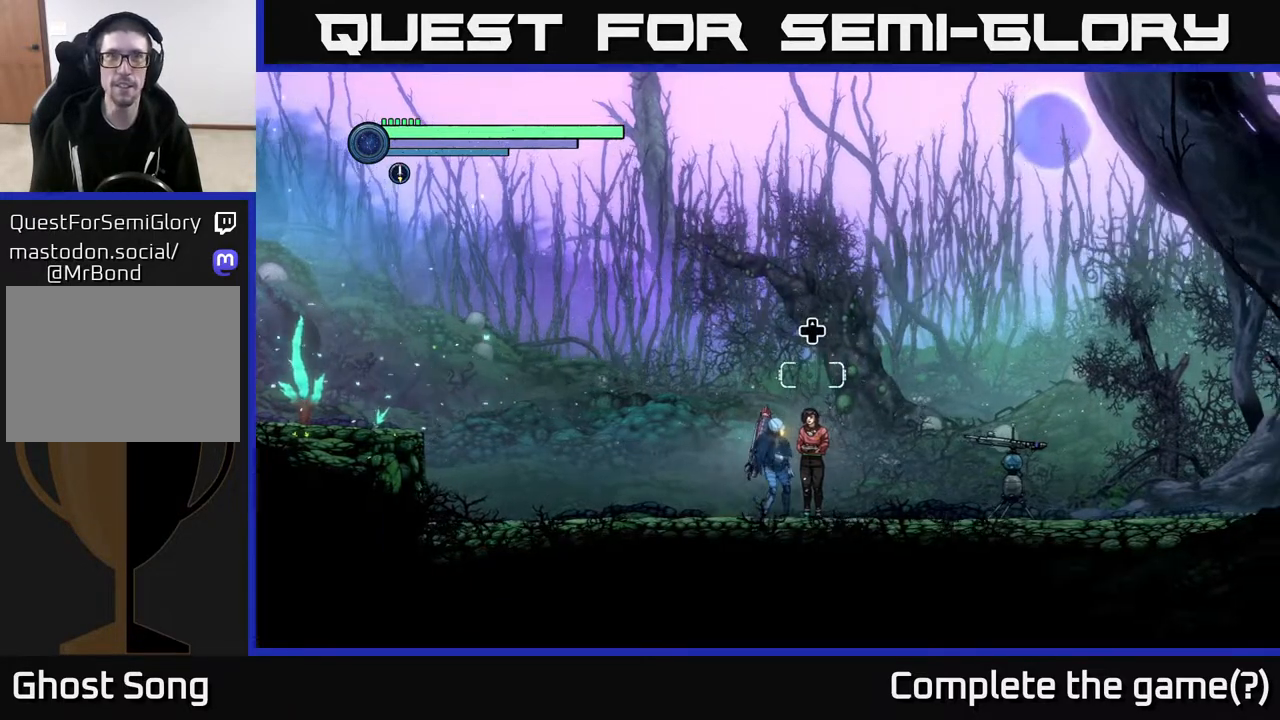
{"buttons": [], "left_stick": "center", "right_stick": "center", "events": []}
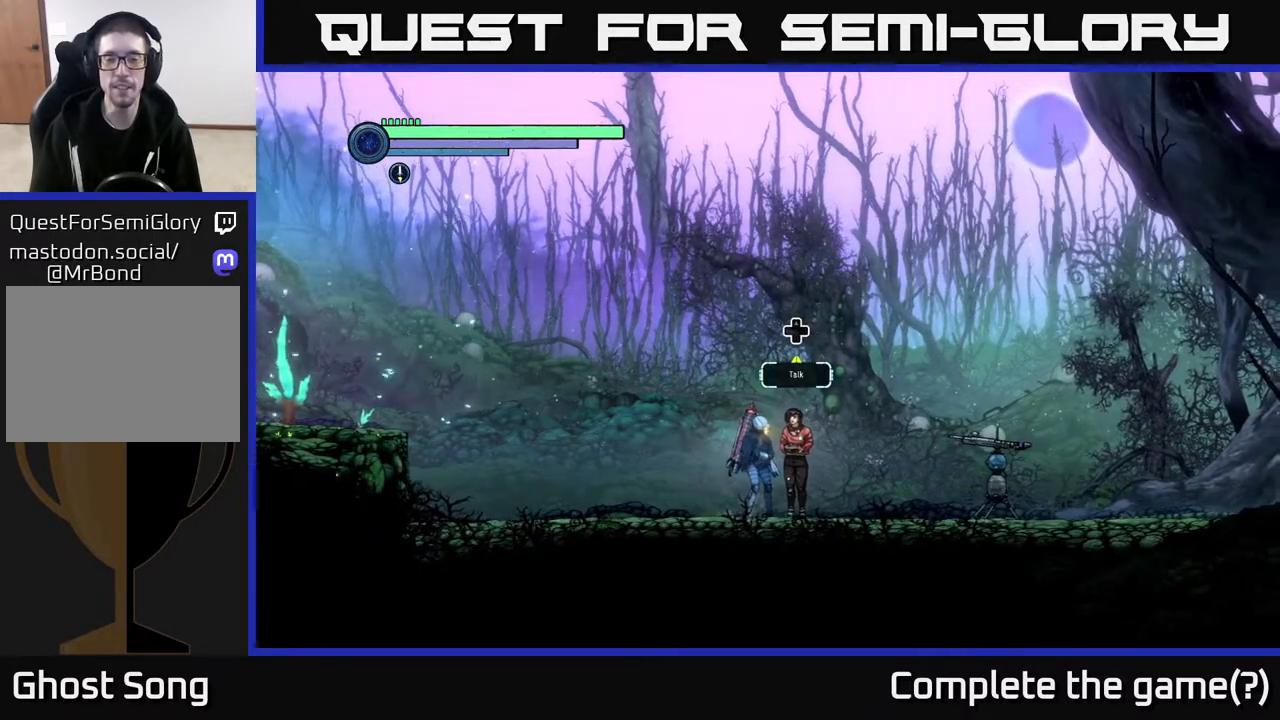
{"buttons": [], "left_stick": "center", "right_stick": "center", "events": [[233, "DPAD_UP", "down"], [433, "DPAD_UP", "up"]]}